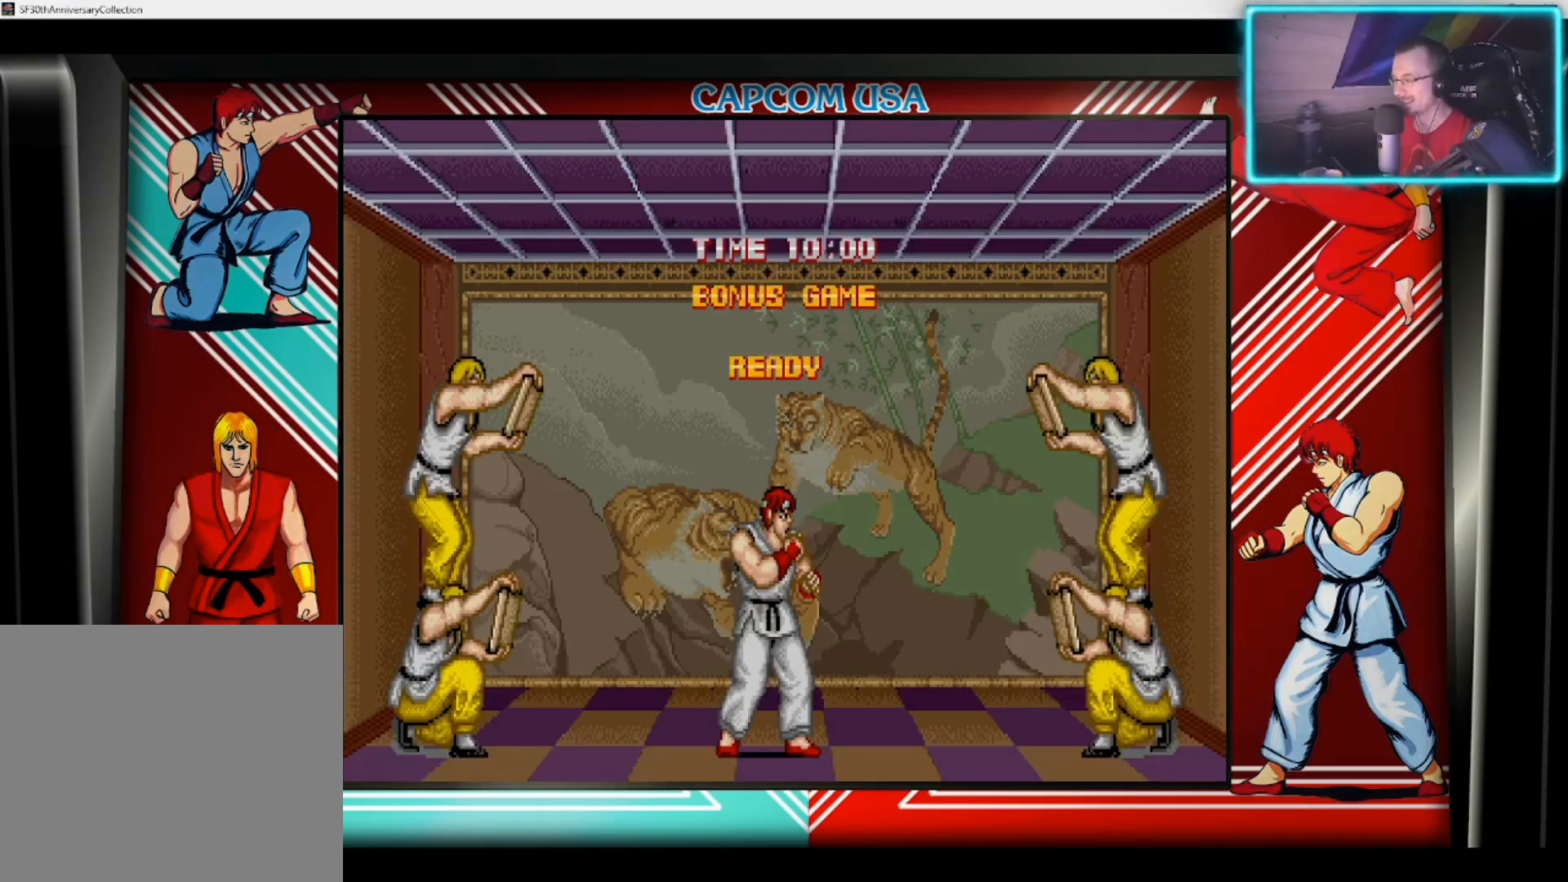
Gameplay with a controller (PlayStation layout); each line is a JSON object with the inputs held at the frame after it. "events" lists button and stick changes between this image and that frame as [ms after this image, input, new state], when the widget could be followed in between.
{"buttons": [], "left_stick": "right", "right_stick": "center", "events": [[500, "left_stick", "right"]]}
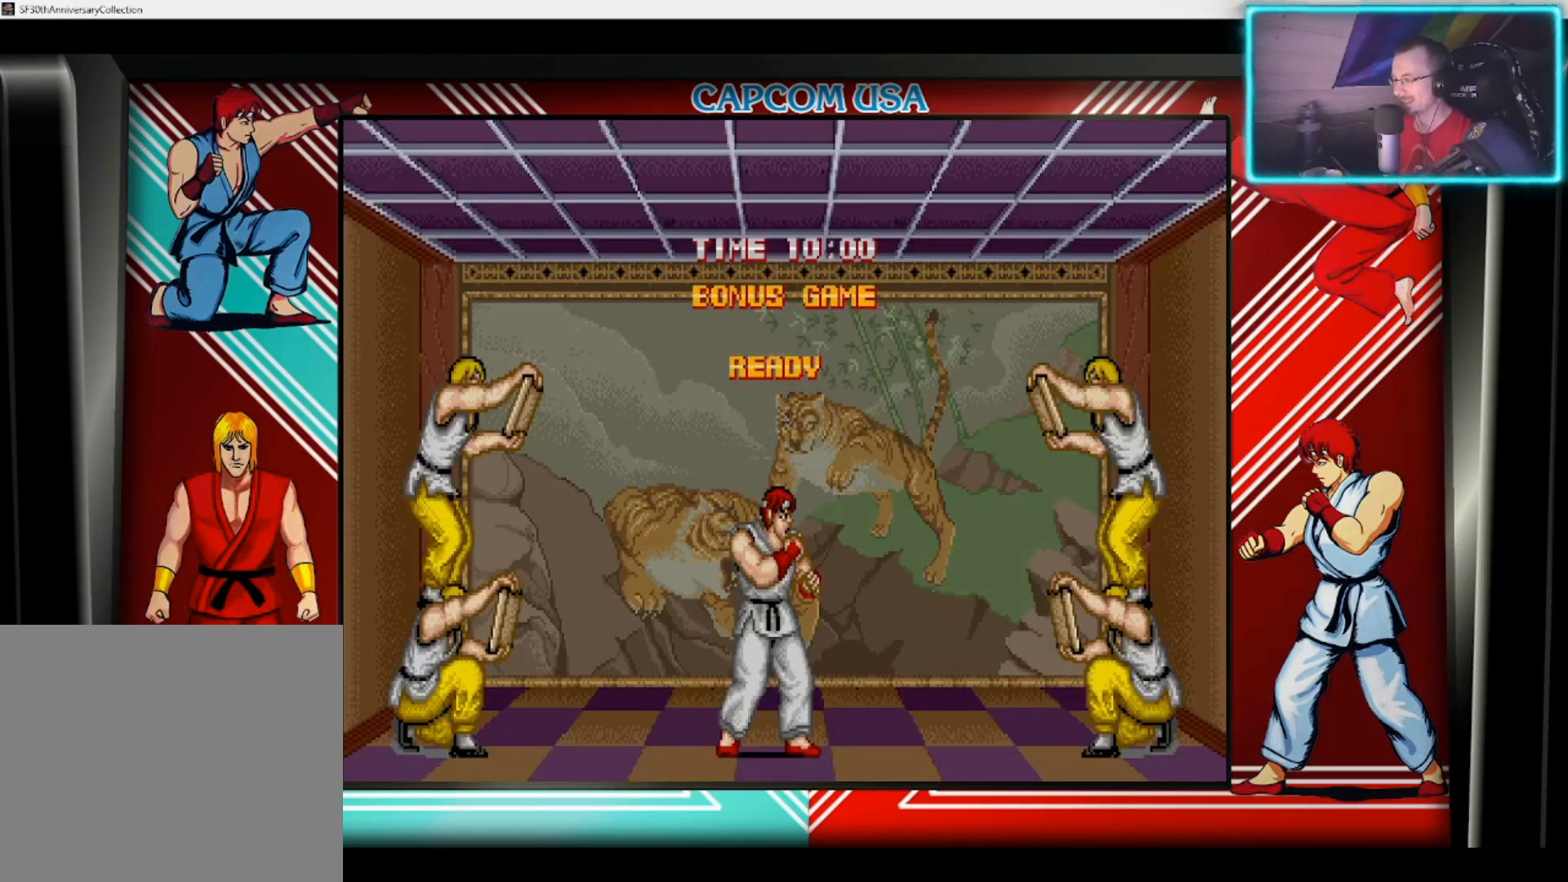
{"buttons": [], "left_stick": "right", "right_stick": "center", "events": []}
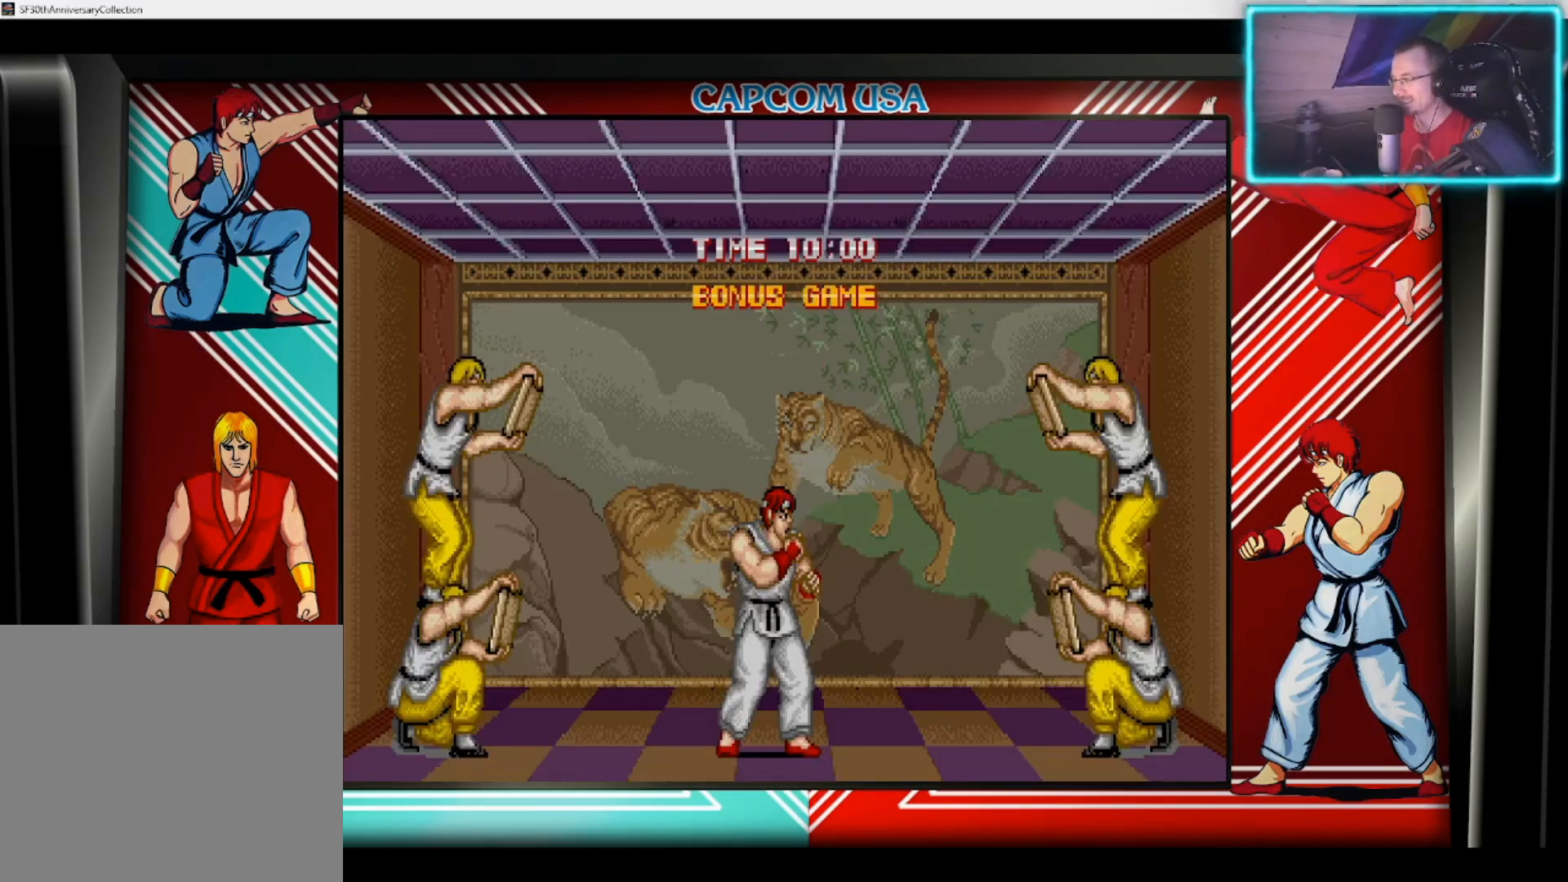
{"buttons": [], "left_stick": "up-right", "right_stick": "center", "events": [[450, "left_stick", "up-right"]]}
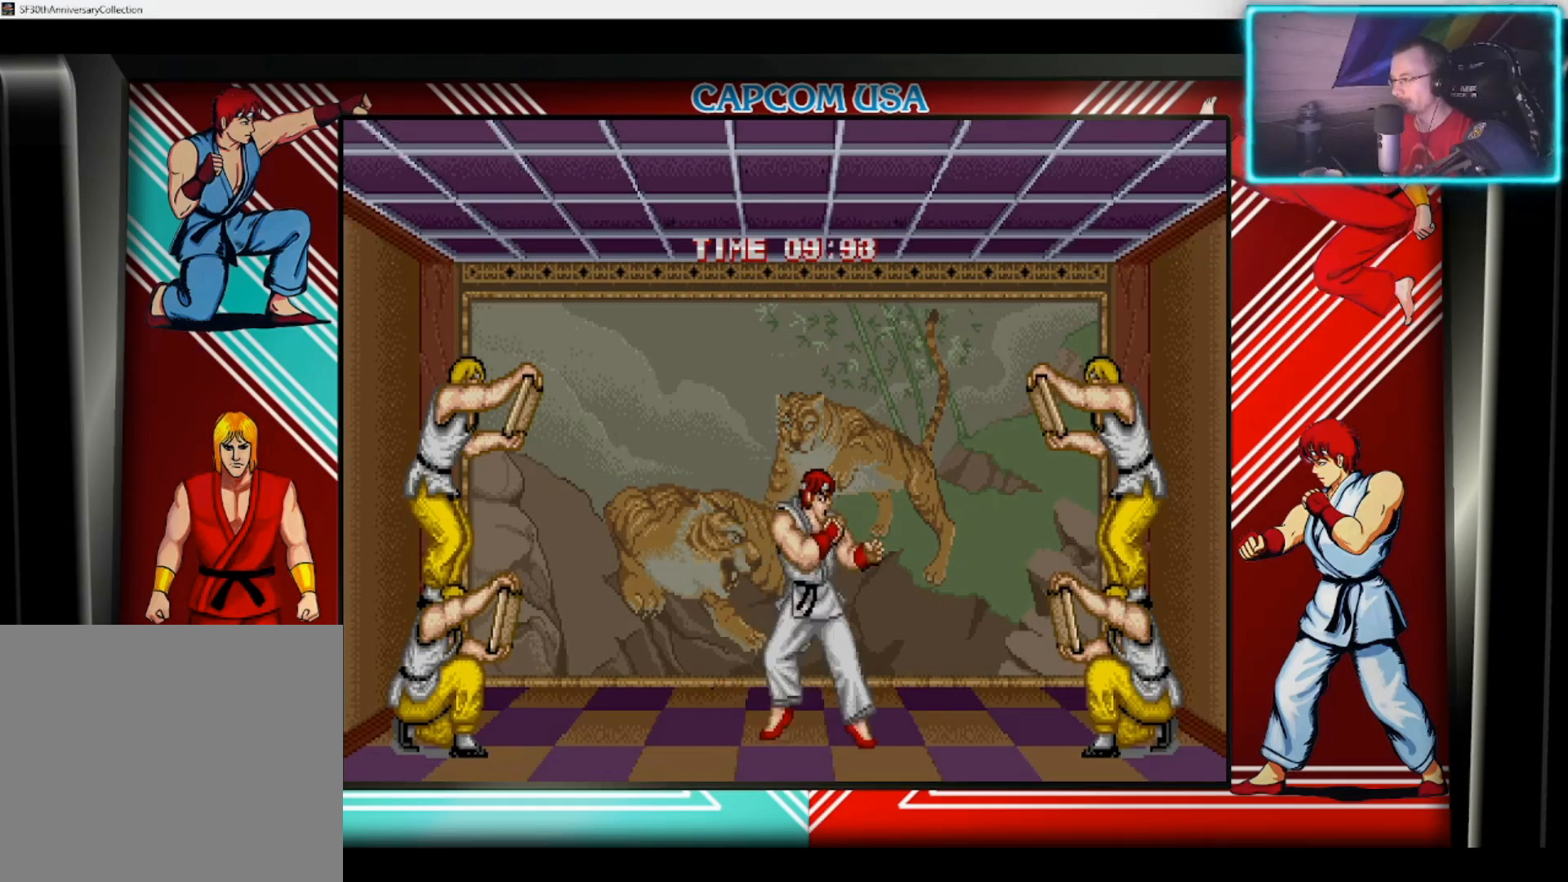
{"buttons": ["CIRCLE"], "left_stick": "up", "right_stick": "center", "events": [[467, "left_stick", "up"], [483, "CIRCLE", "down"]]}
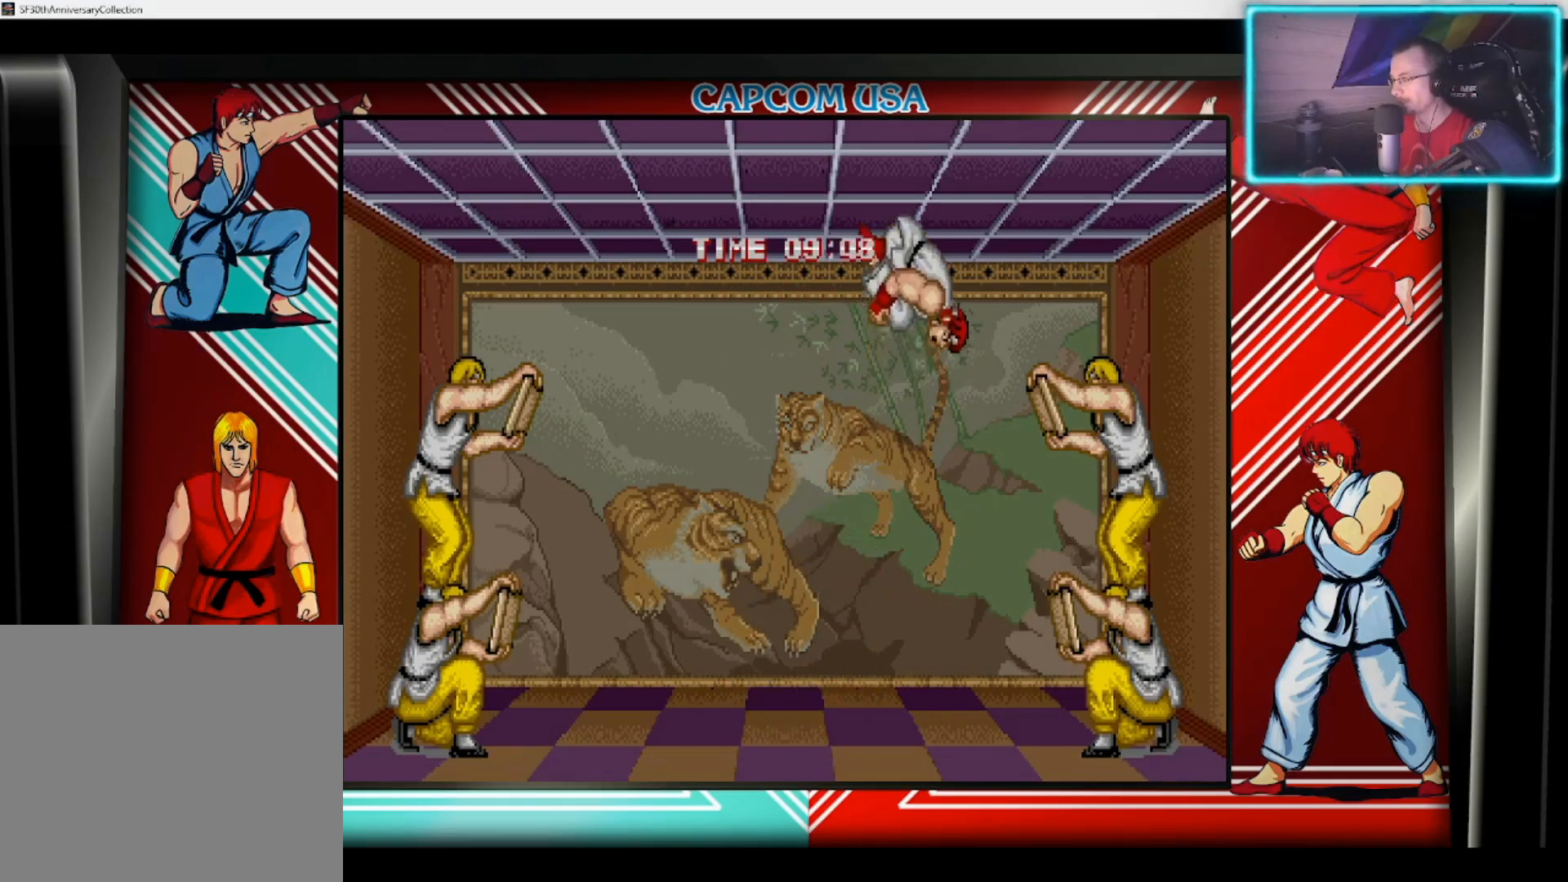
{"buttons": [], "left_stick": "center", "right_stick": "center", "events": [[33, "left_stick", "center"], [83, "CIRCLE", "up"], [150, "CIRCLE", "down"], [233, "CIRCLE", "up"]]}
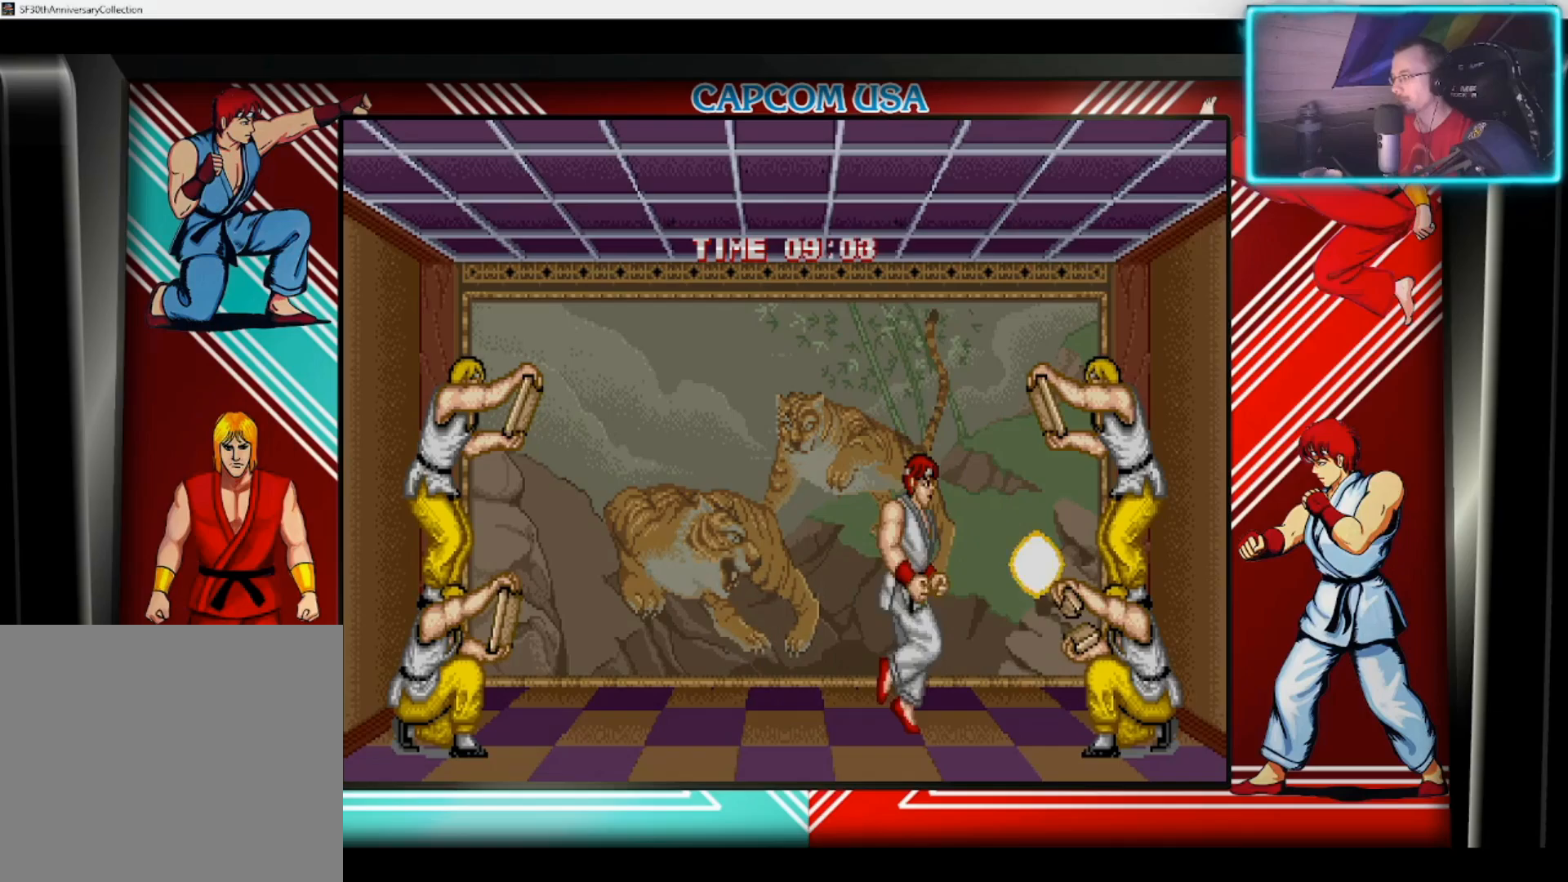
{"buttons": ["CIRCLE"], "left_stick": "center", "right_stick": "center", "events": [[167, "left_stick", "up"], [183, "CIRCLE", "down"], [367, "CIRCLE", "up"], [433, "CIRCLE", "down"], [433, "left_stick", "center"]]}
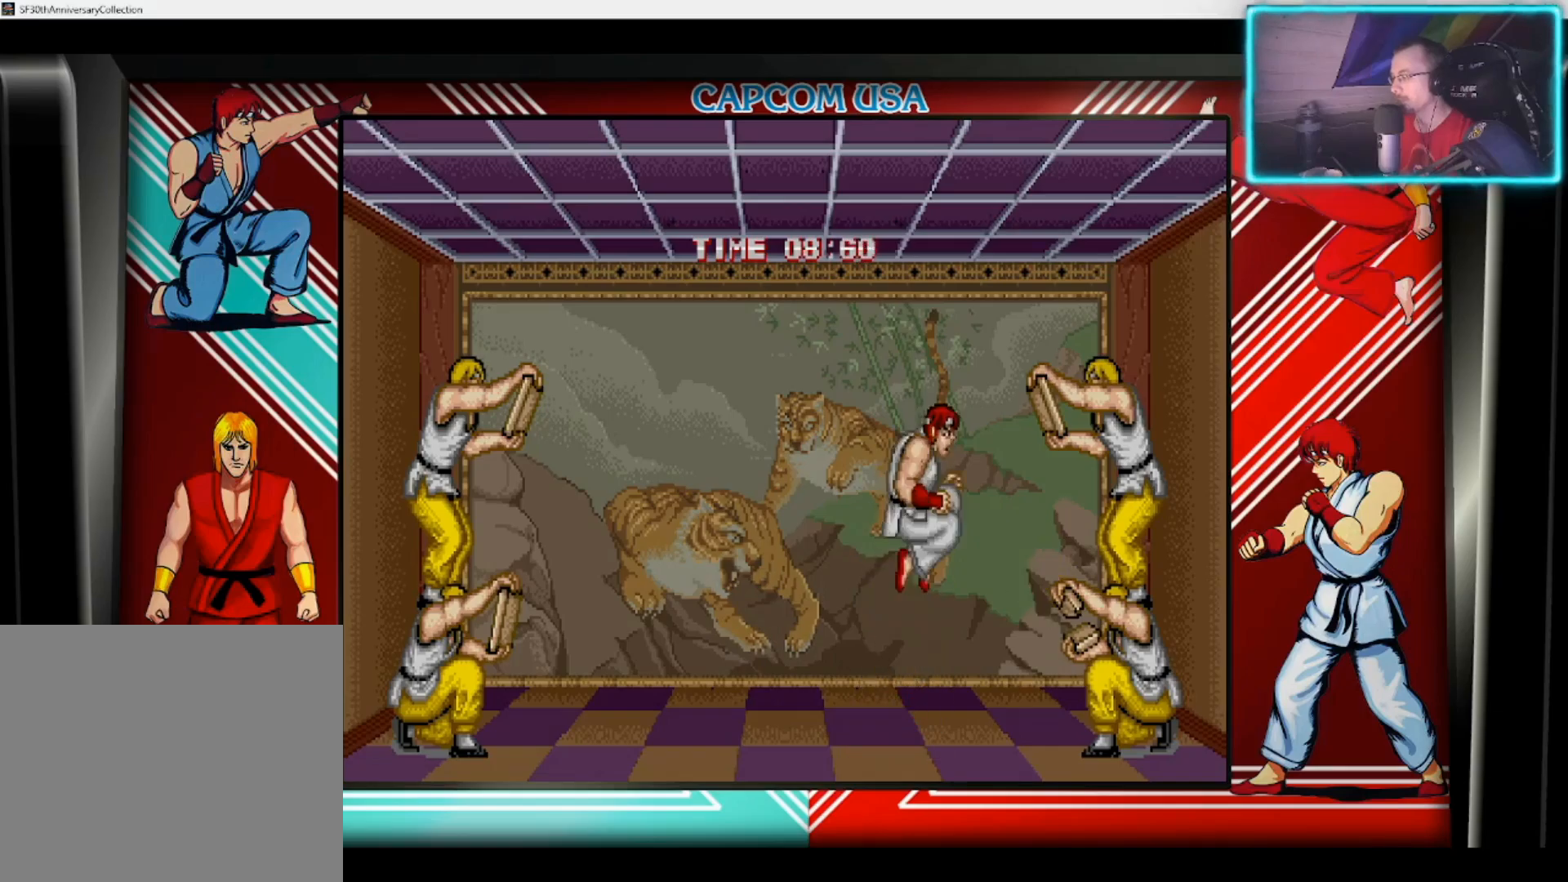
{"buttons": [], "left_stick": "left", "right_stick": "center", "events": [[50, "CIRCLE", "up"], [100, "CIRCLE", "down"], [200, "CIRCLE", "up"], [450, "left_stick", "left"]]}
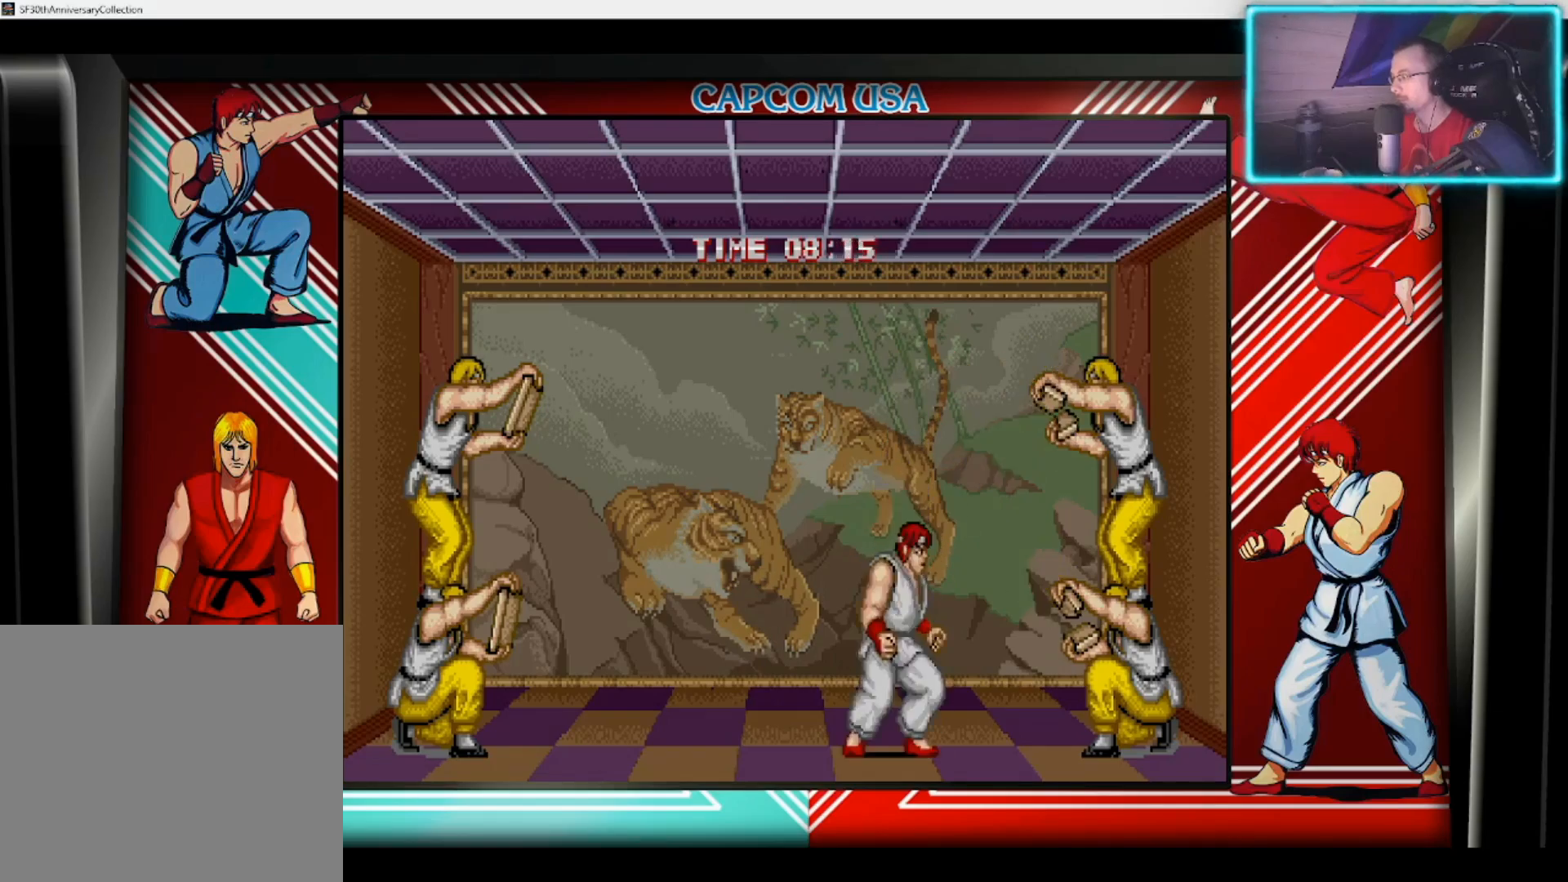
{"buttons": [], "left_stick": "left", "right_stick": "center", "events": []}
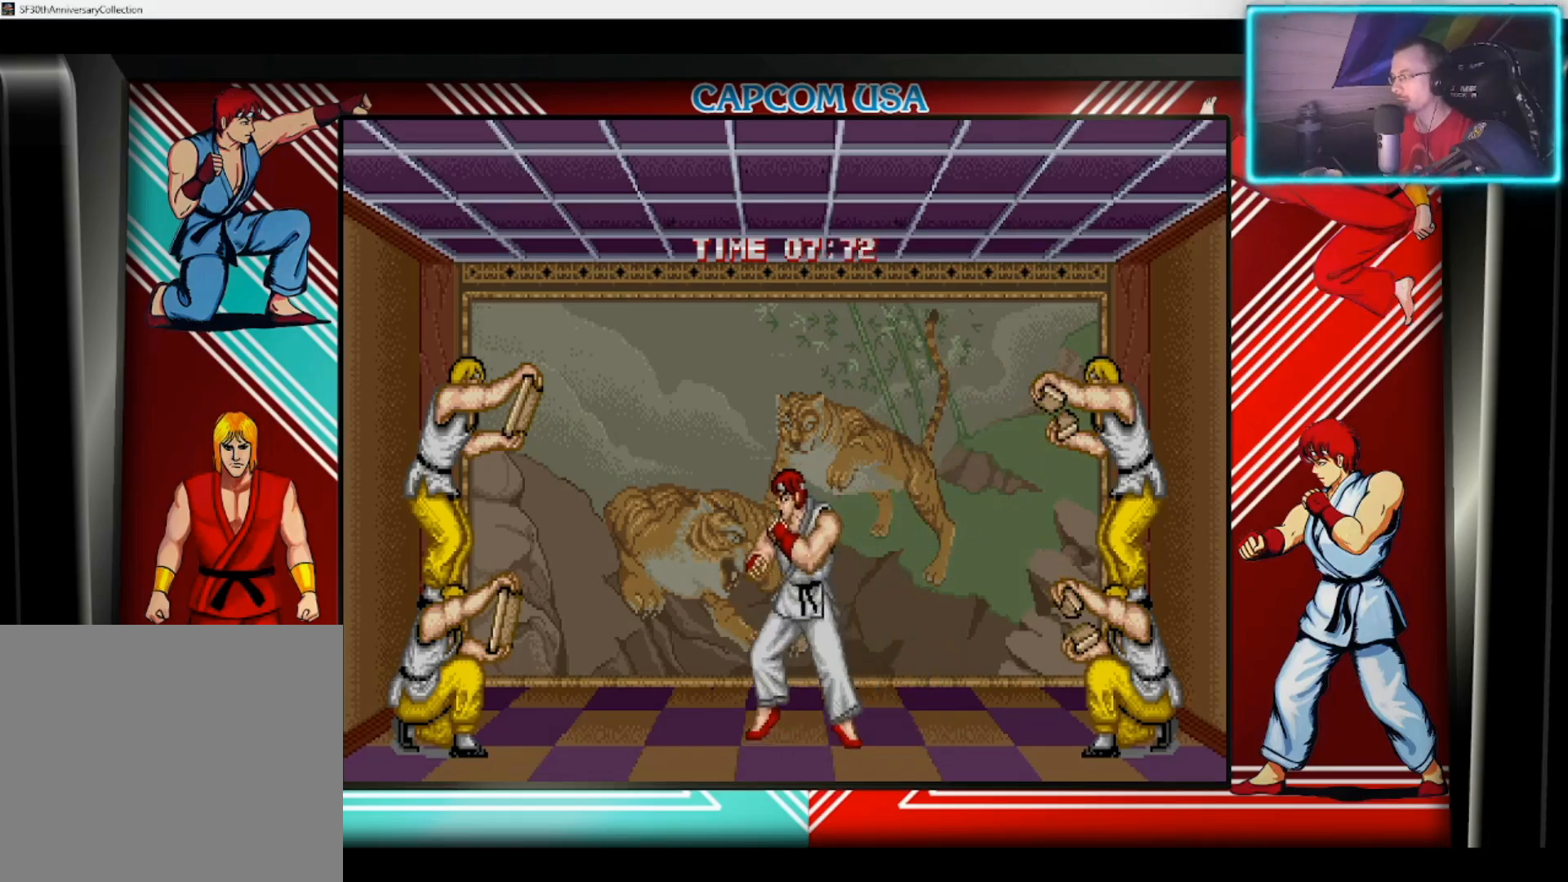
{"buttons": [], "left_stick": "left", "right_stick": "center", "events": []}
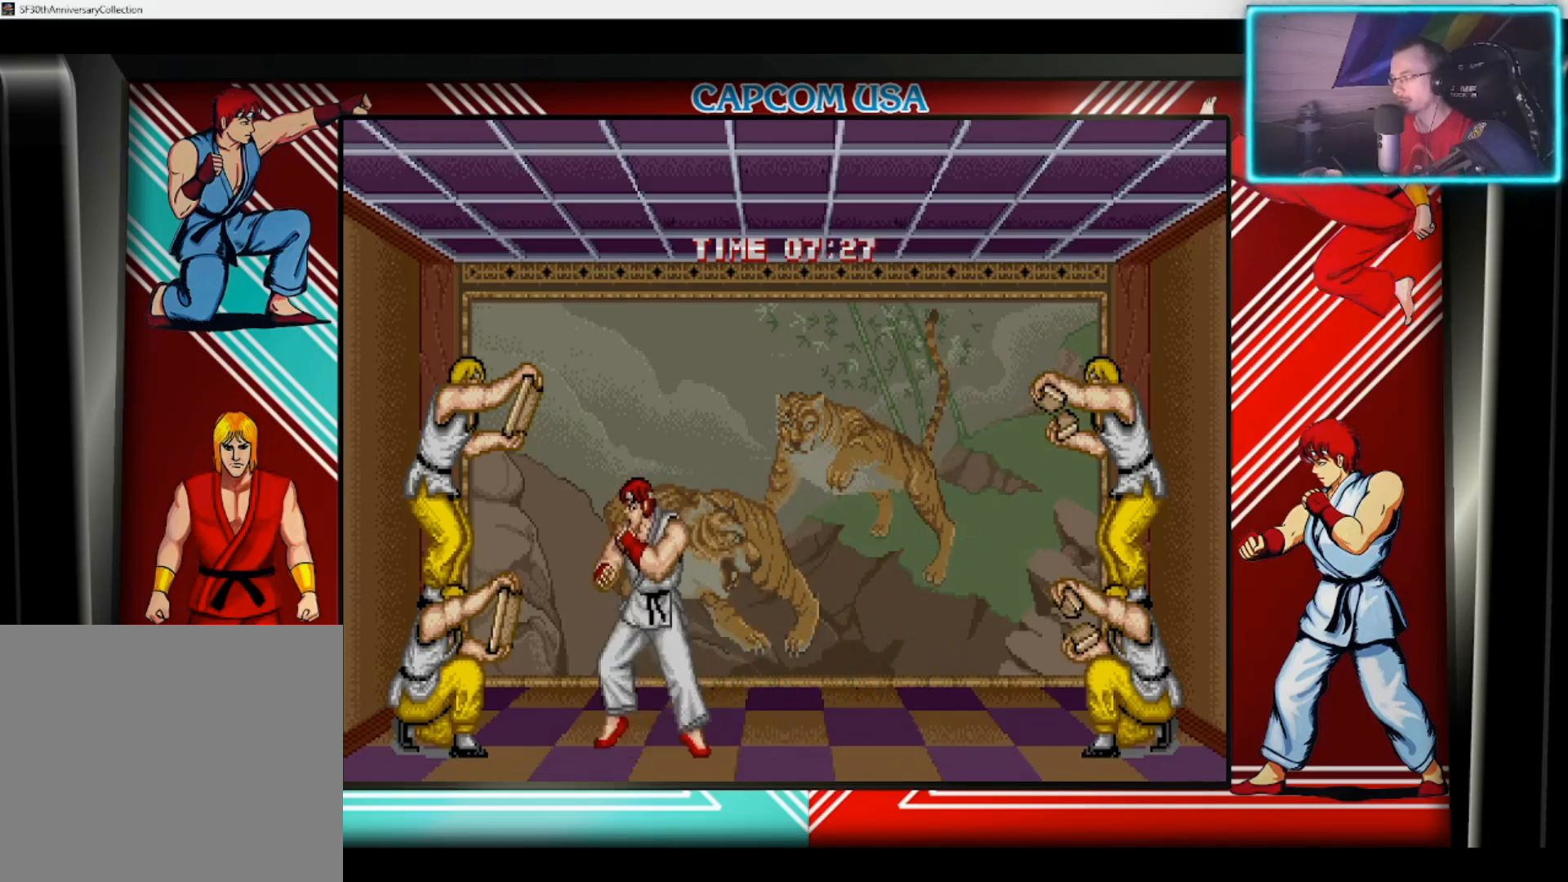
{"buttons": ["CIRCLE"], "left_stick": "center", "right_stick": "center", "events": [[200, "left_stick", "center"], [300, "left_stick", "up"], [400, "CIRCLE", "down"], [500, "left_stick", "center"]]}
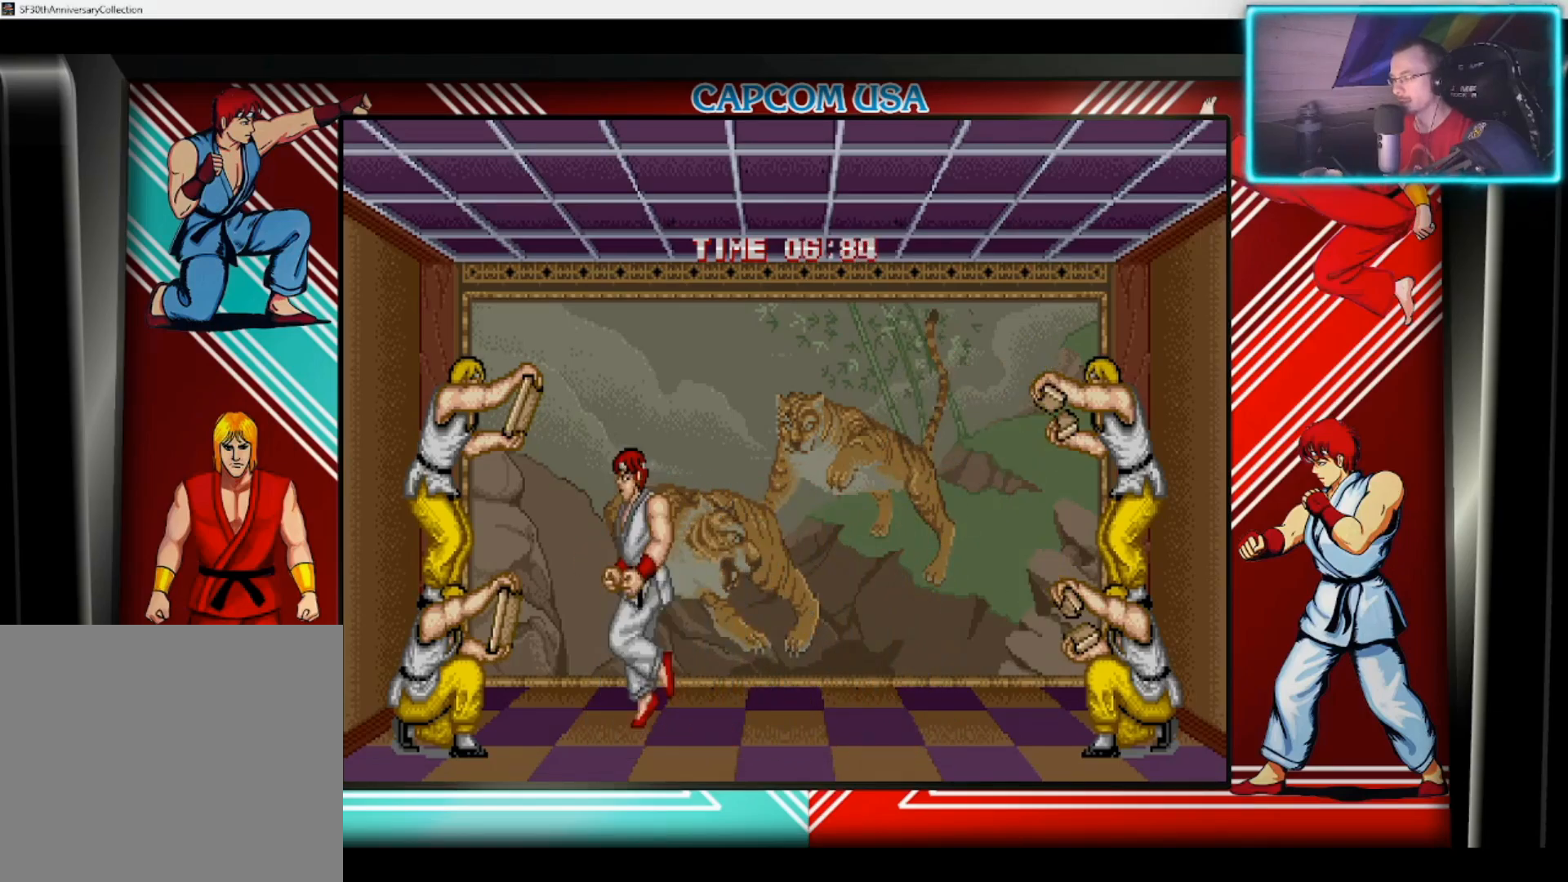
{"buttons": [], "left_stick": "center", "right_stick": "center", "events": [[33, "CIRCLE", "up"]]}
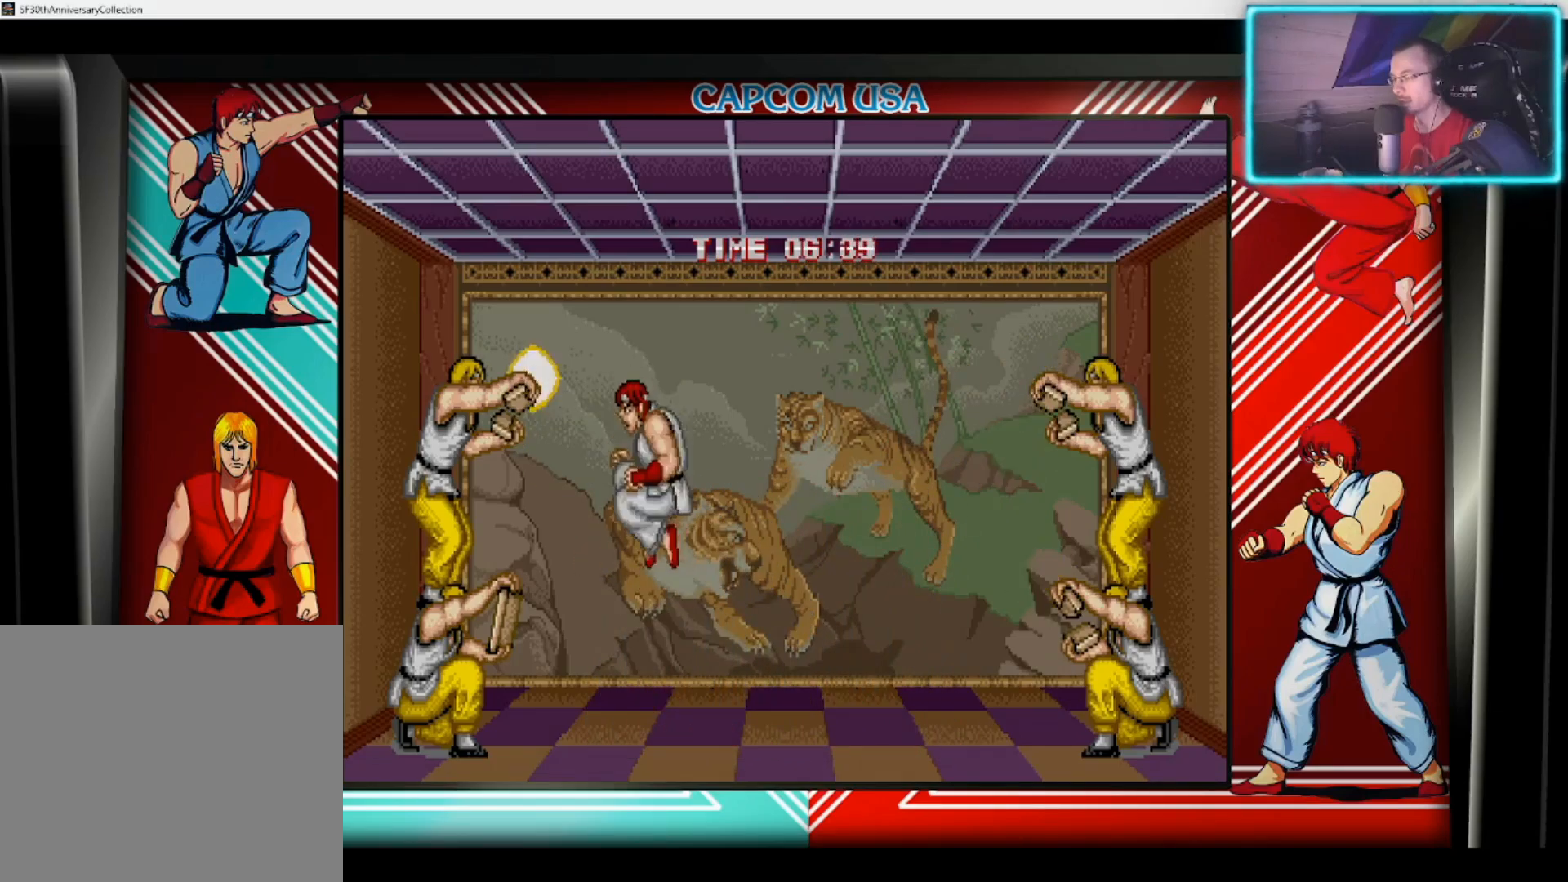
{"buttons": [], "left_stick": "center", "right_stick": "center", "events": [[150, "SQUARE", "down"], [283, "SQUARE", "up"]]}
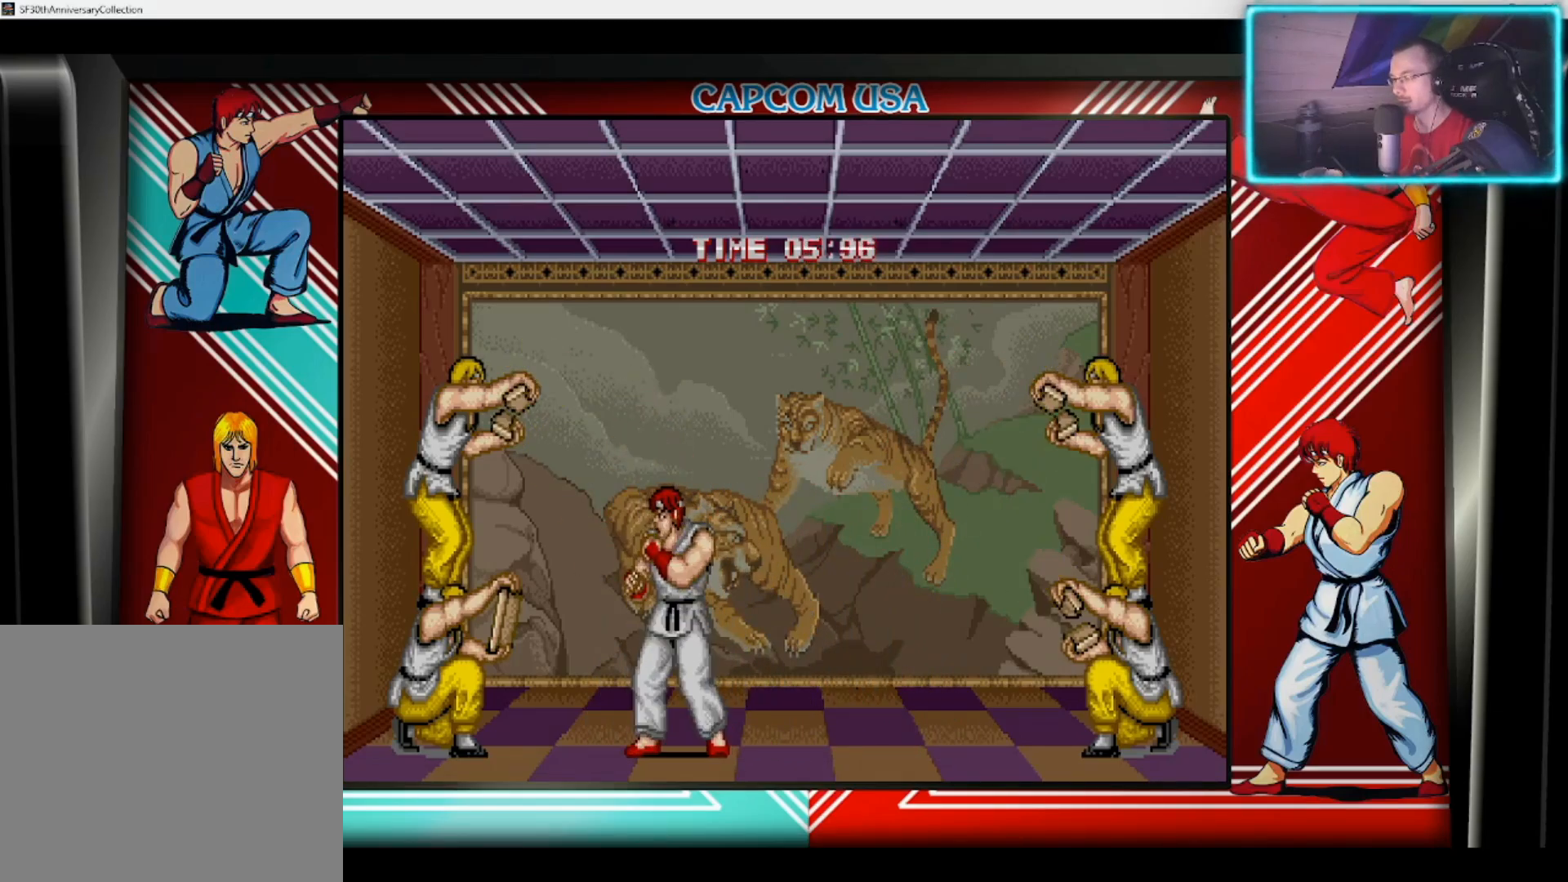
{"buttons": [], "left_stick": "down", "right_stick": "center", "events": [[200, "left_stick", "down"], [317, "SQUARE", "down"], [433, "SQUARE", "up"]]}
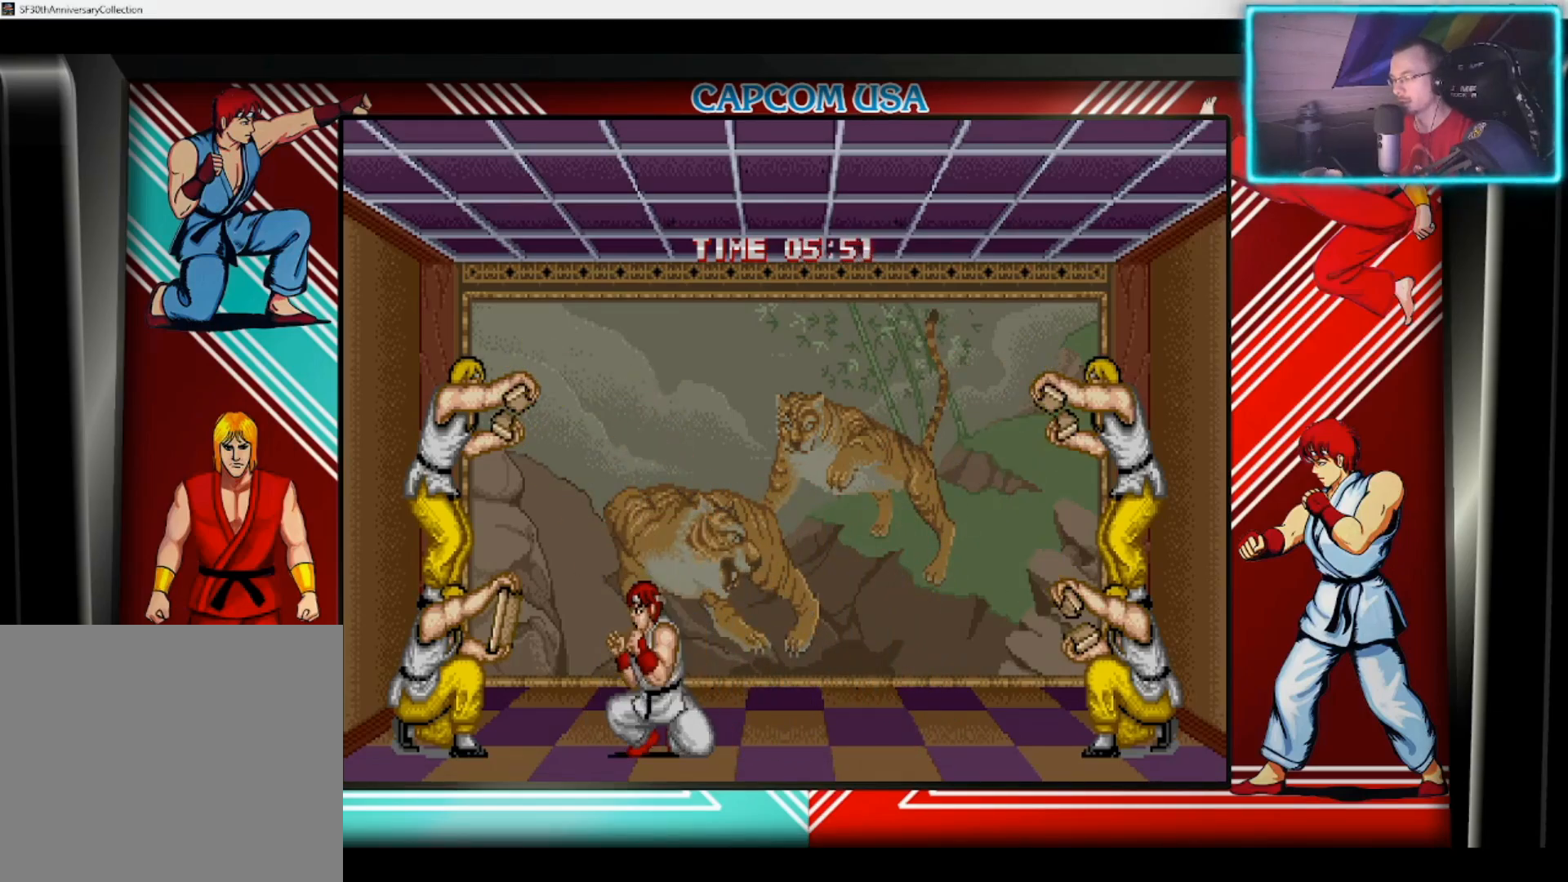
{"buttons": [], "left_stick": "center", "right_stick": "center", "events": [[467, "left_stick", "center"]]}